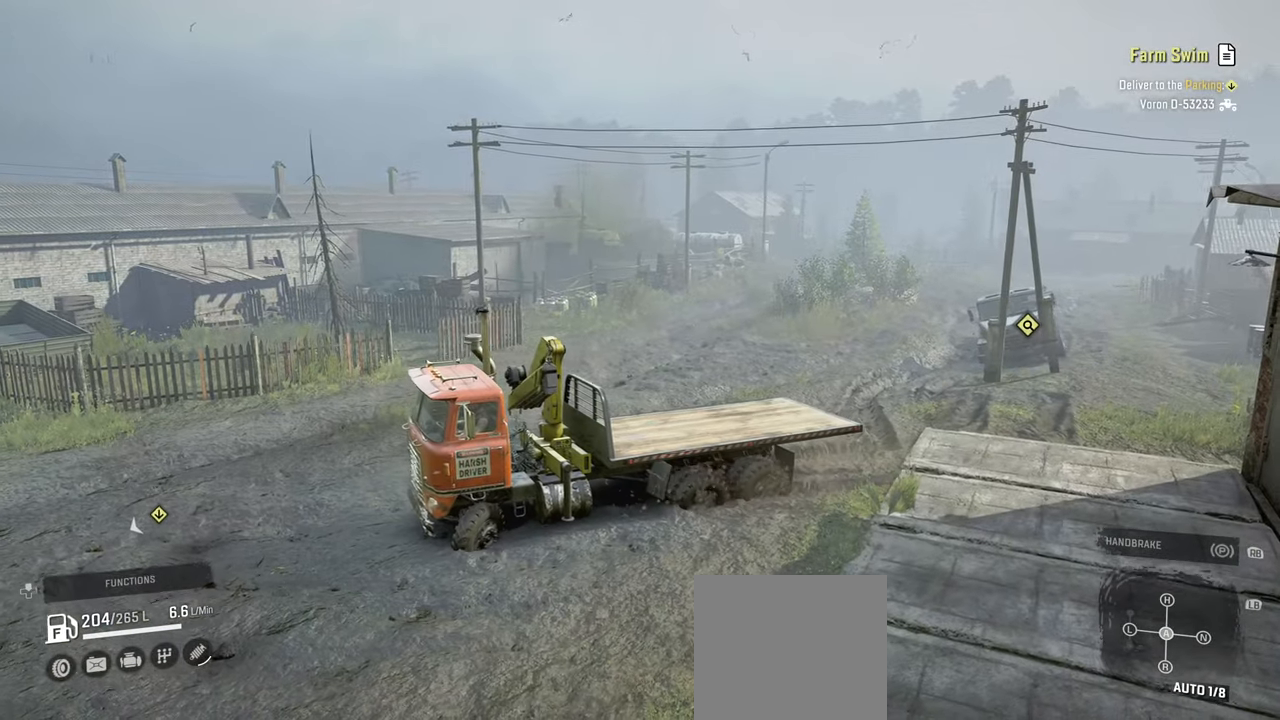
Gameplay with a controller (Xbox layout); each line is a JSON object with the inputs held at the frame after it. "events" lists button and stick changes between this image and that frame as [ms after this image, input, new state], when the widget could be followed in between.
{"buttons": ["R2"], "left_stick": "down-left", "right_stick": "down-right", "events": []}
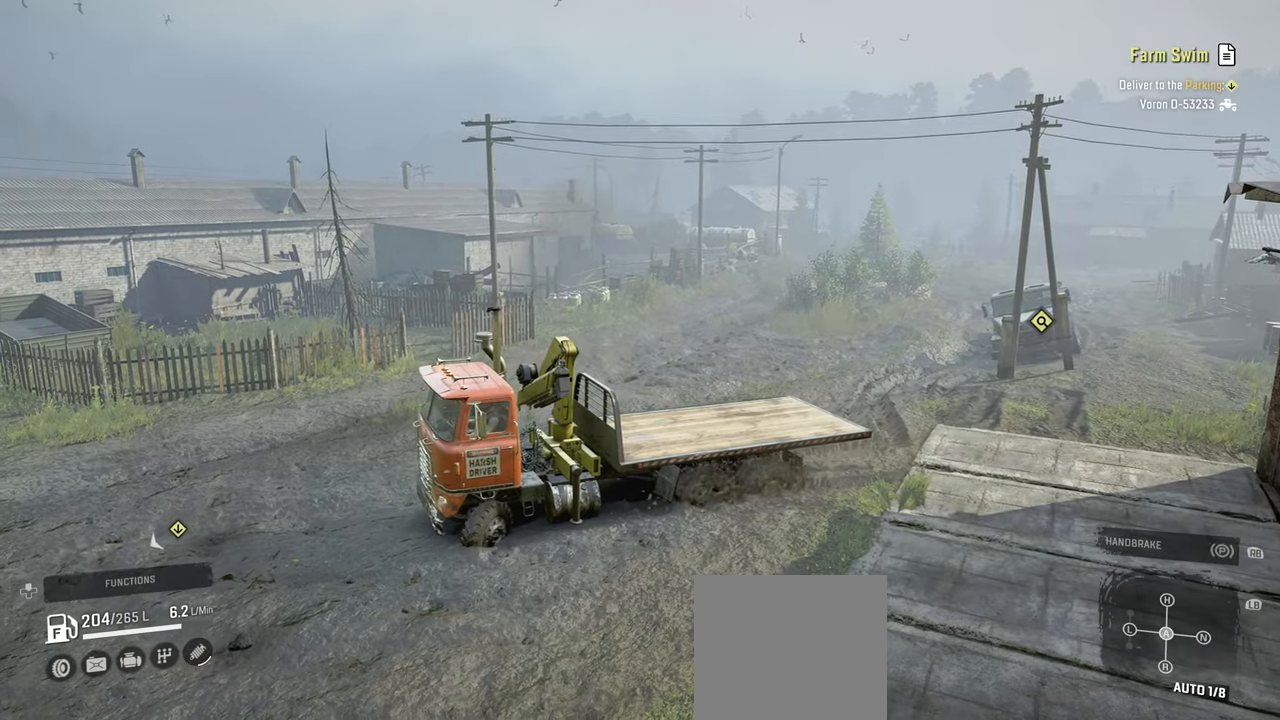
{"buttons": ["R2"], "left_stick": "down-left", "right_stick": "down-right", "events": [[100, "R2", "up"], [467, "R2", "down"]]}
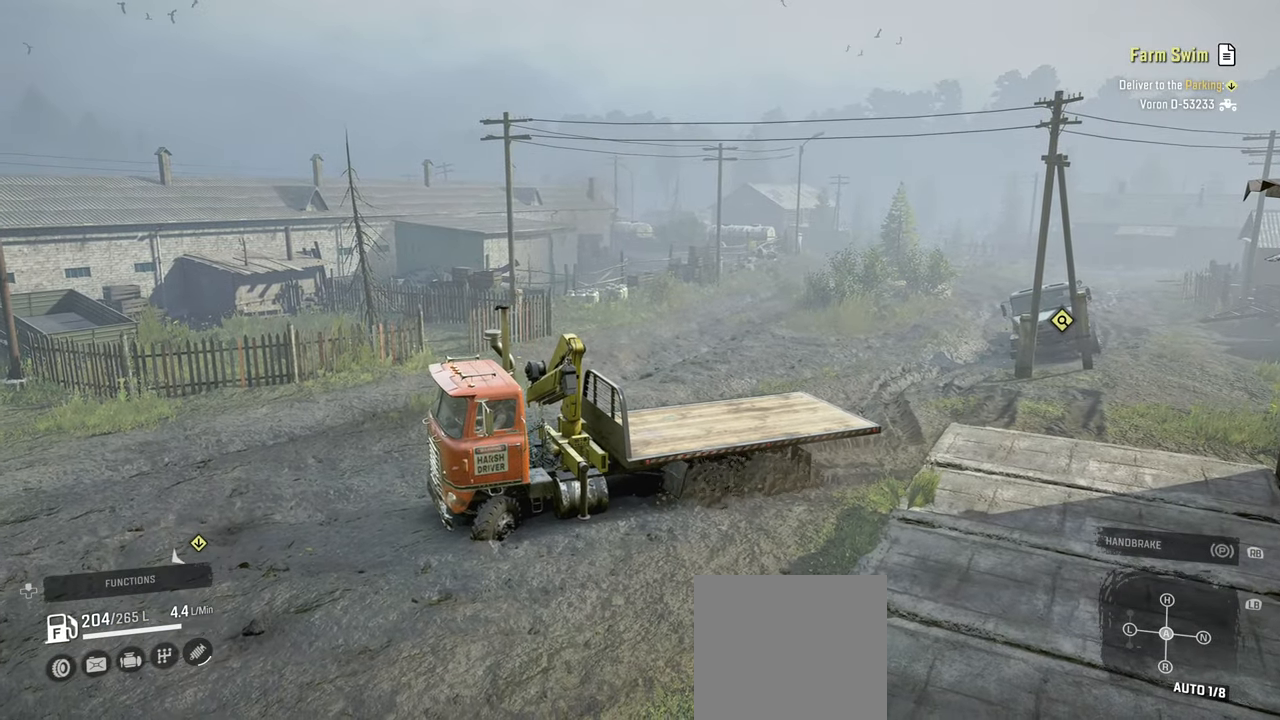
{"buttons": [], "left_stick": "down-left", "right_stick": "down-right", "events": [[284, "R2", "up"]]}
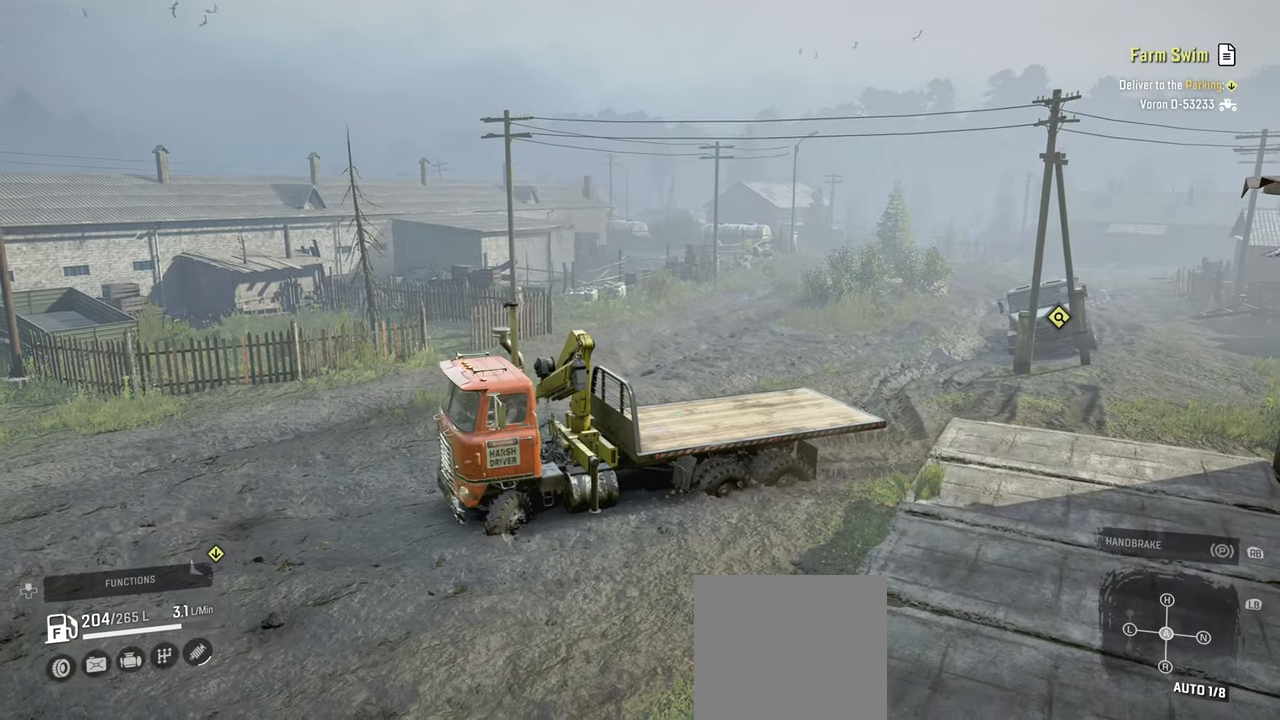
{"buttons": [], "left_stick": "center", "right_stick": "center", "events": [[434, "left_stick", "center"], [434, "right_stick", "center"]]}
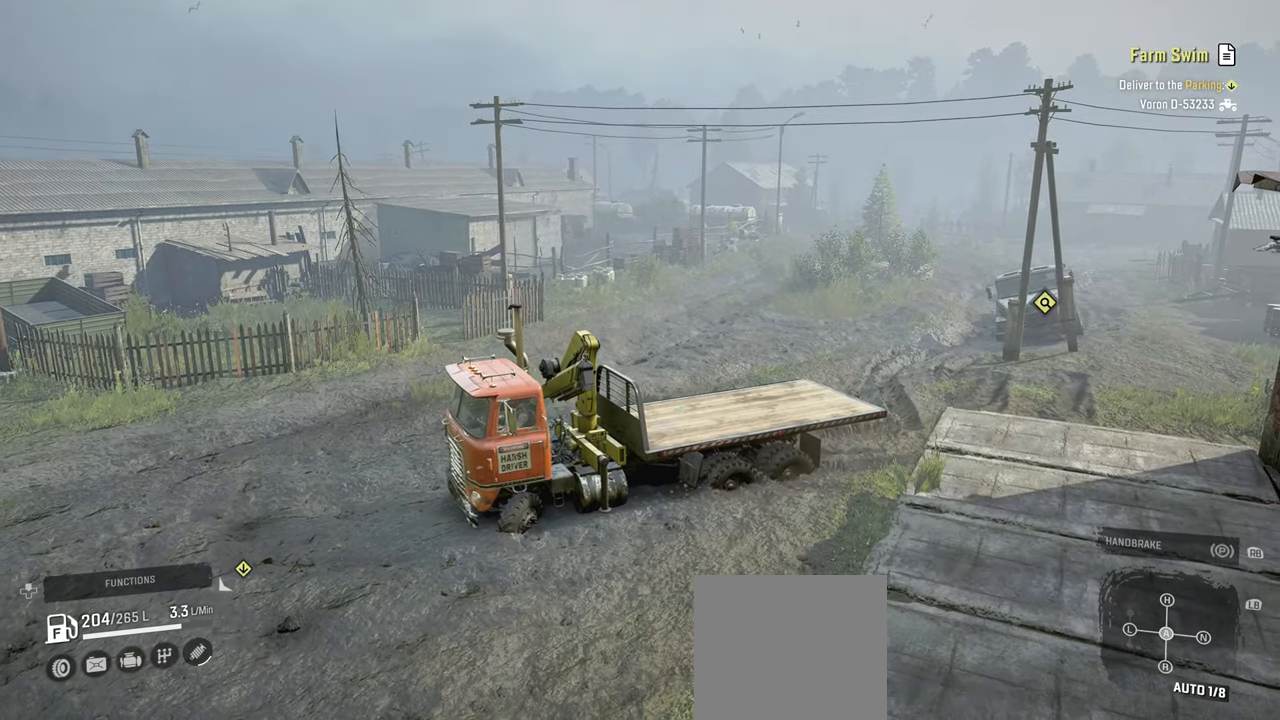
{"buttons": ["L1"], "left_stick": "right", "right_stick": "center", "events": [[367, "left_stick", "right"], [500, "L1", "down"]]}
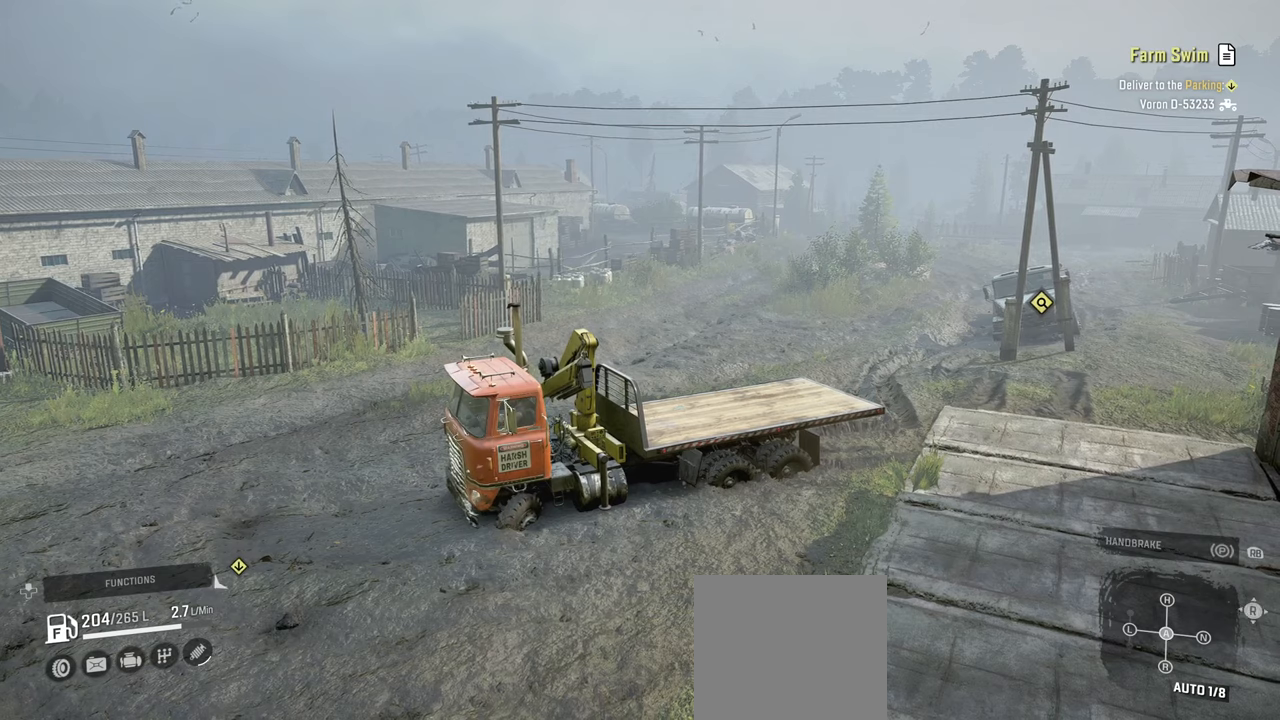
{"buttons": ["R2"], "left_stick": "right", "right_stick": "center", "events": [[17, "right_stick", "down"], [167, "L1", "up"], [217, "right_stick", "center"], [250, "R2", "down"]]}
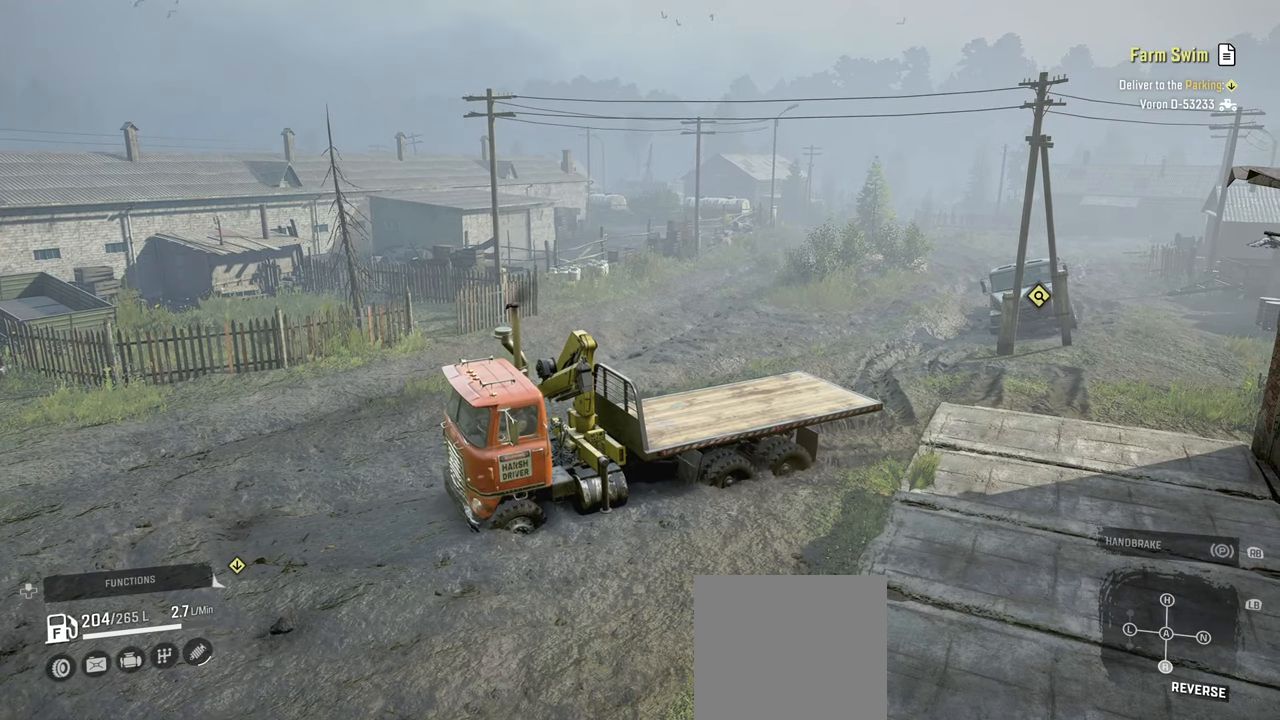
{"buttons": ["R2"], "left_stick": "right", "right_stick": "down-right", "events": [[217, "right_stick", "down-right"]]}
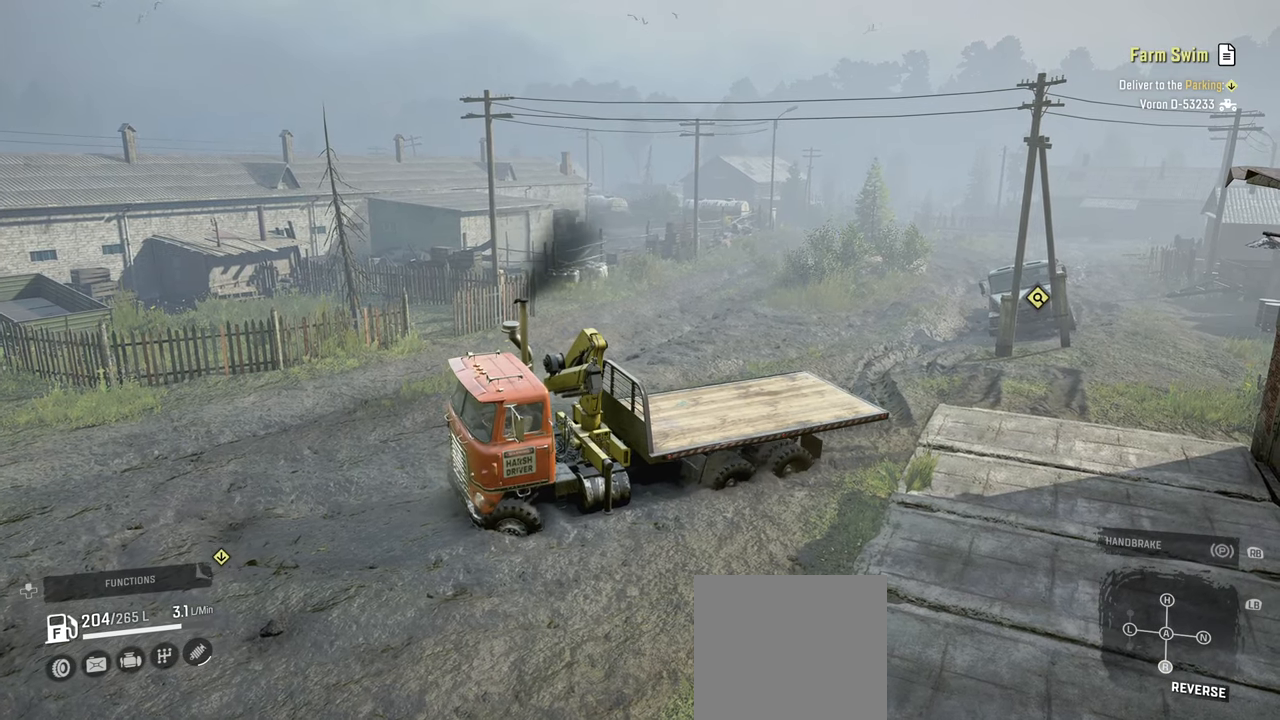
{"buttons": ["R2"], "left_stick": "right", "right_stick": "down-right", "events": []}
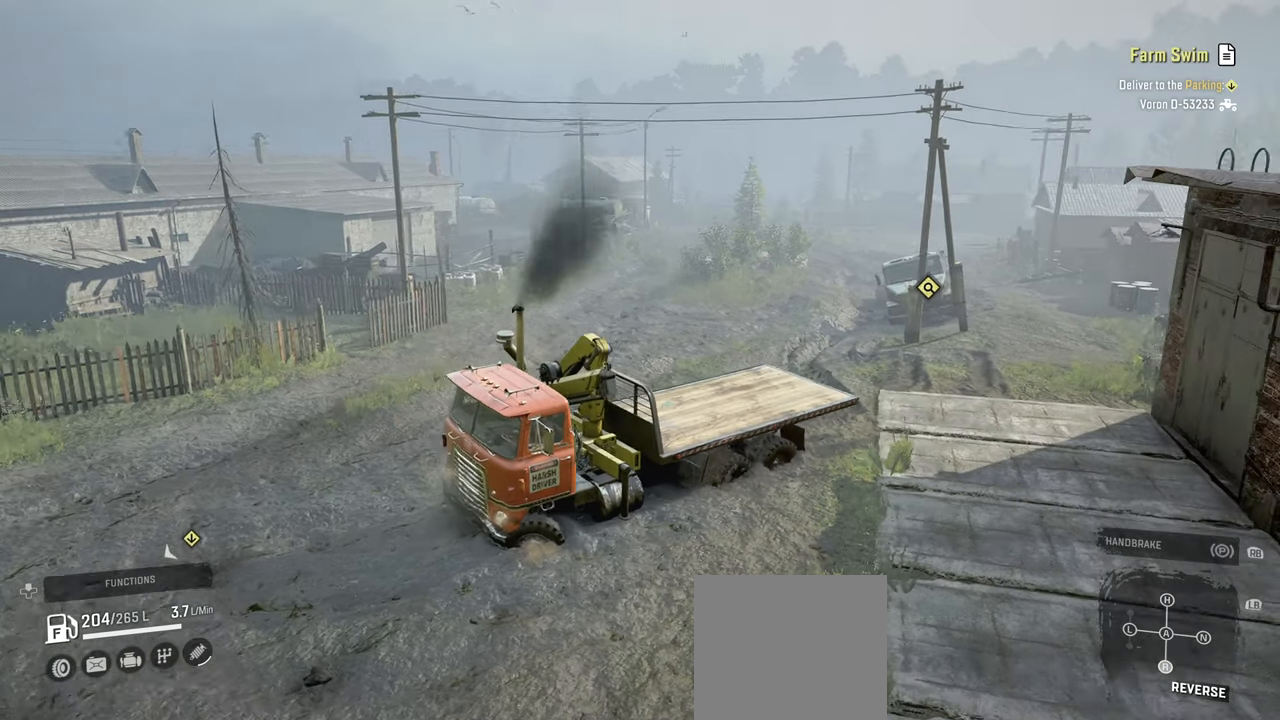
{"buttons": ["R2"], "left_stick": "right", "right_stick": "center", "events": [[184, "right_stick", "center"]]}
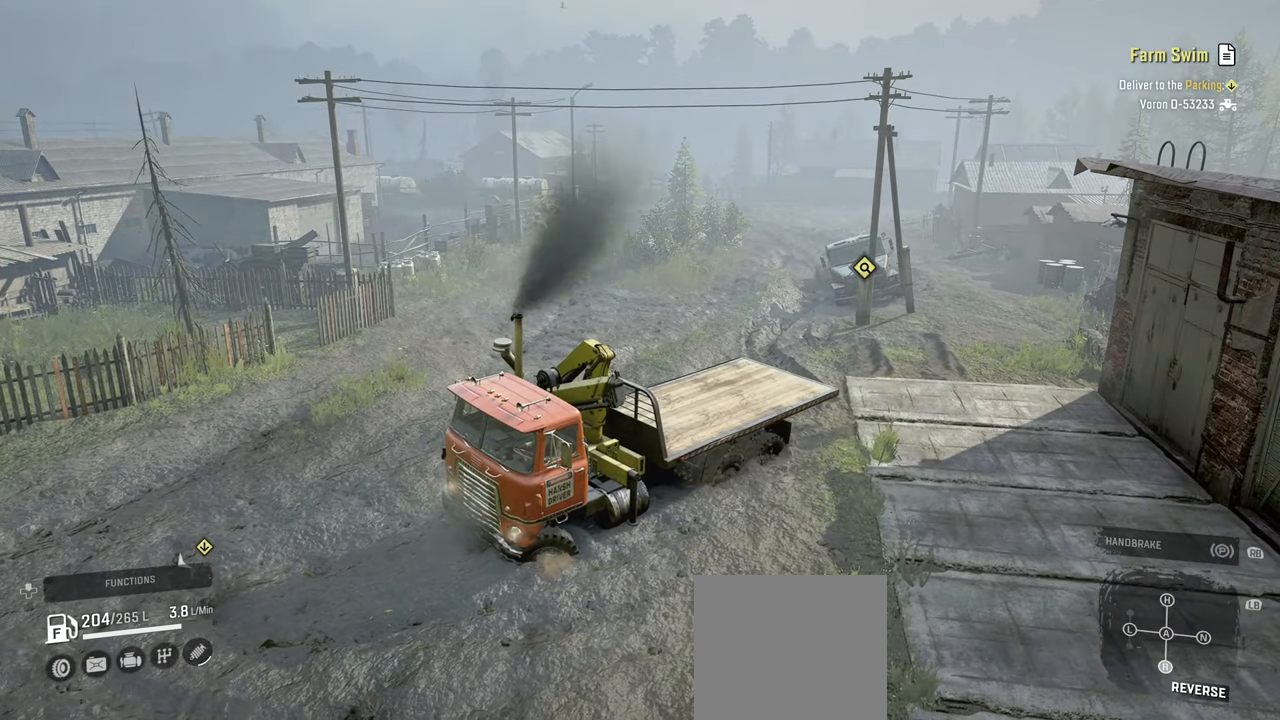
{"buttons": [], "left_stick": "right", "right_stick": "center", "events": [[350, "R2", "up"]]}
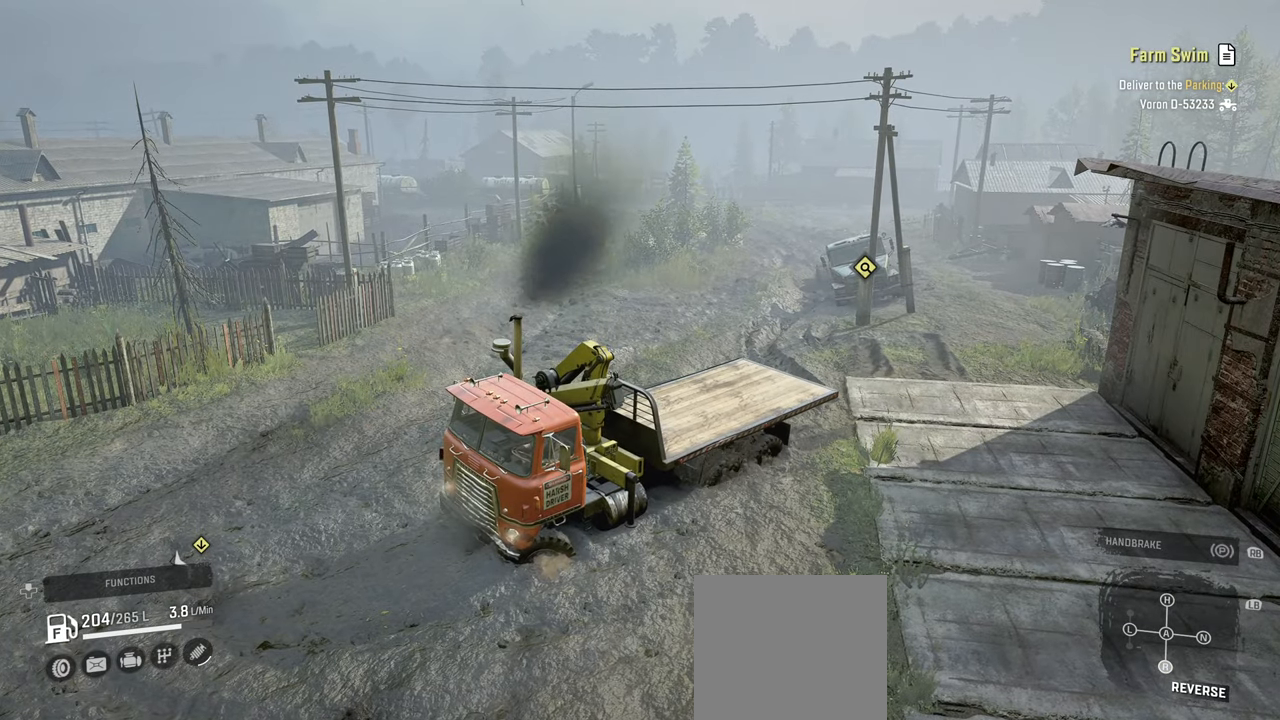
{"buttons": [], "left_stick": "right", "right_stick": "right", "events": [[200, "right_stick", "right"]]}
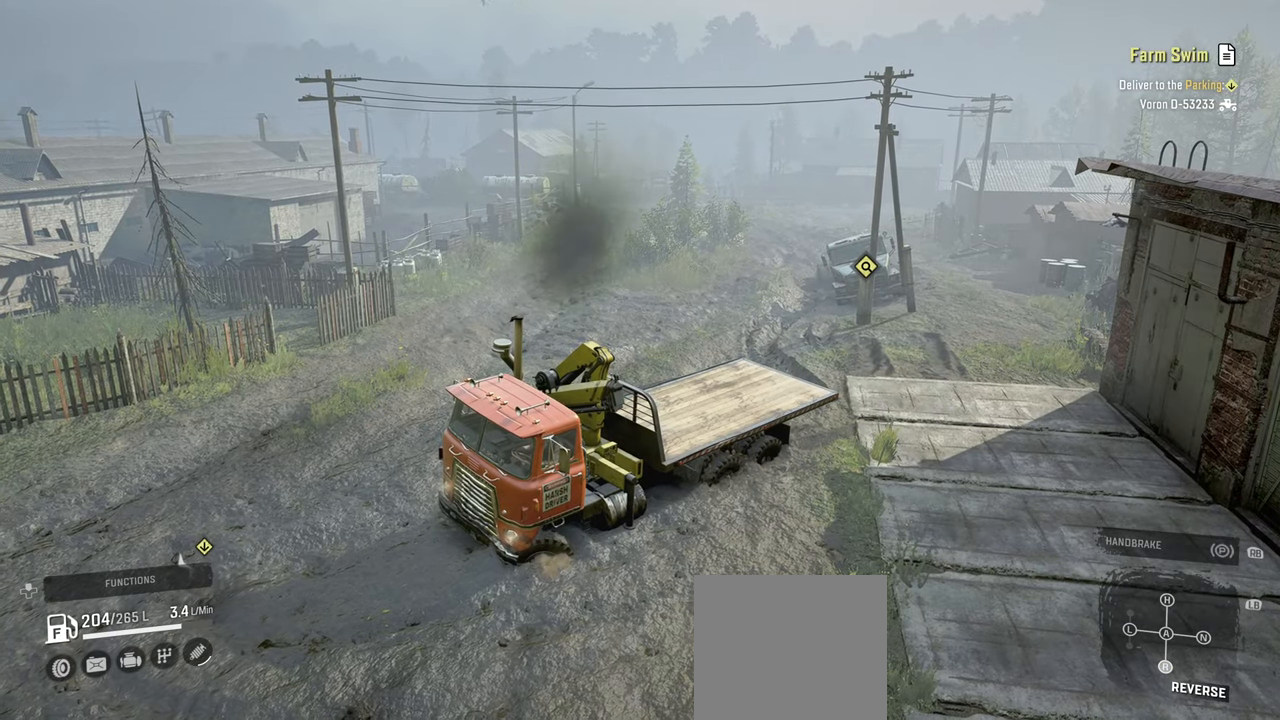
{"buttons": ["R2"], "left_stick": "right", "right_stick": "right", "events": [[284, "R2", "down"]]}
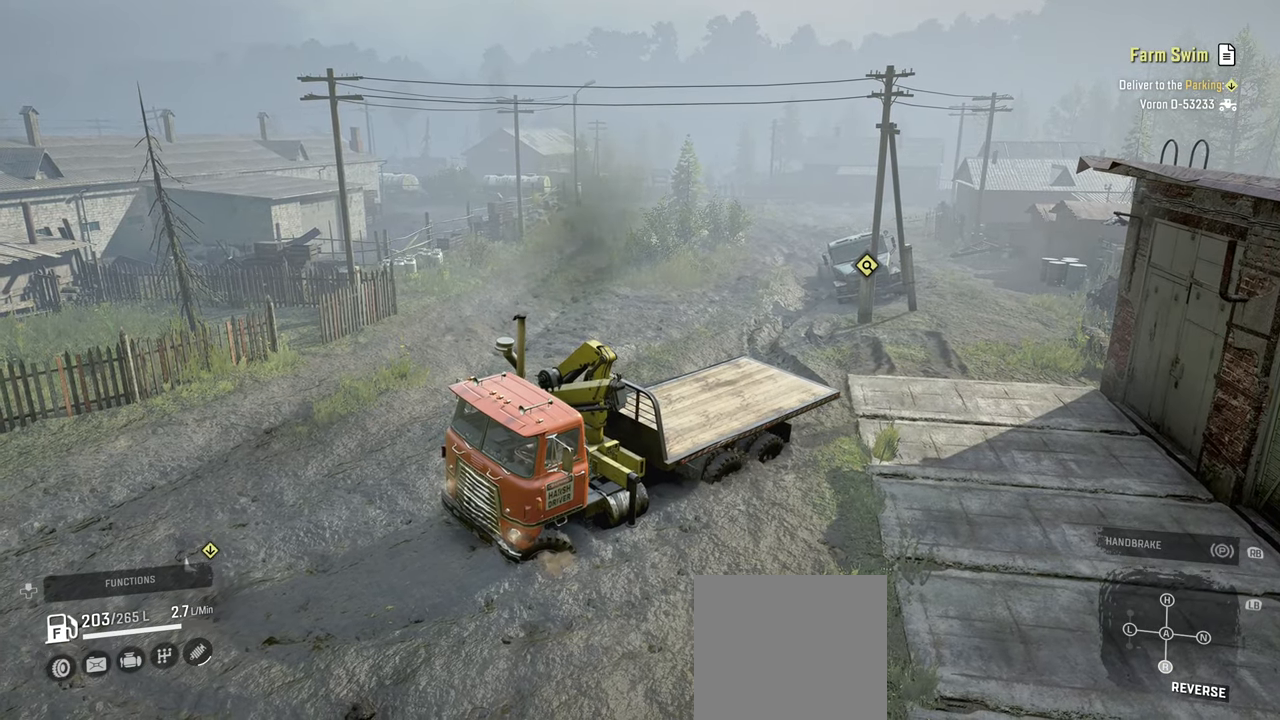
{"buttons": ["R2"], "left_stick": "left", "right_stick": "down", "events": [[84, "left_stick", "center"], [284, "left_stick", "left"], [467, "right_stick", "down"]]}
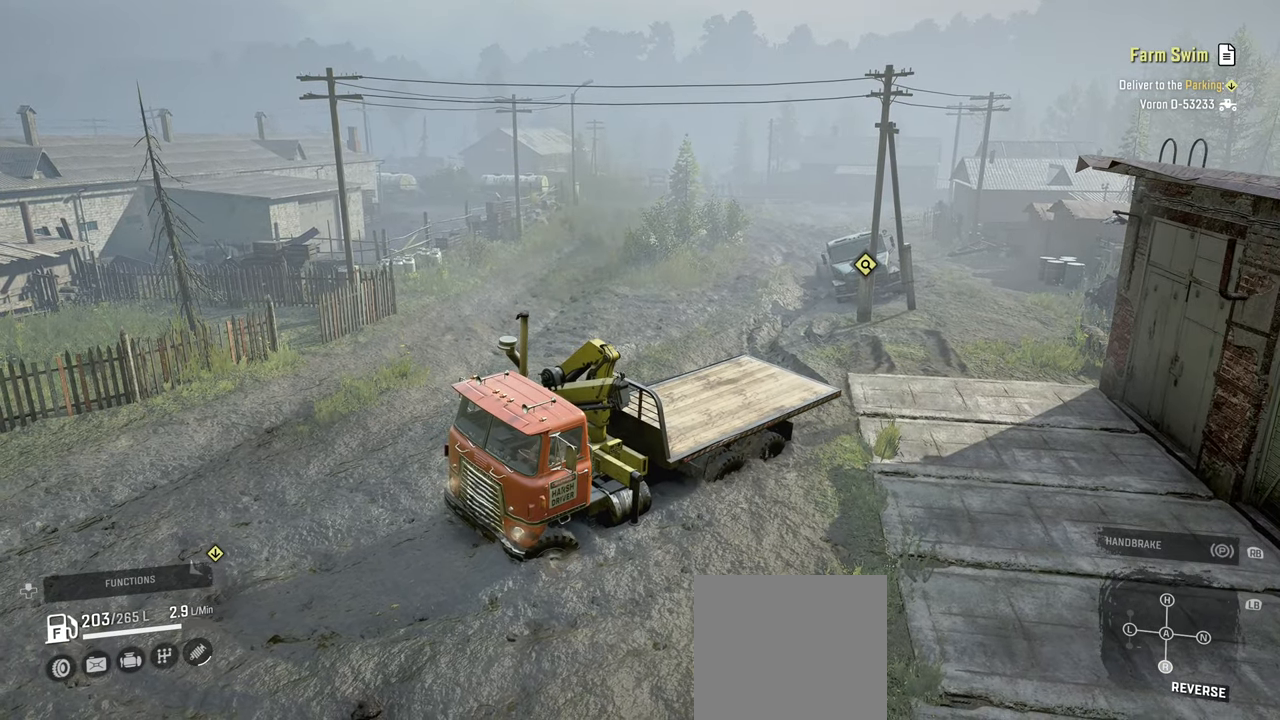
{"buttons": [], "left_stick": "center", "right_stick": "center", "events": [[34, "R2", "up"], [34, "left_stick", "center"], [150, "right_stick", "center"], [250, "DPAD_UP", "down"], [367, "DPAD_UP", "up"]]}
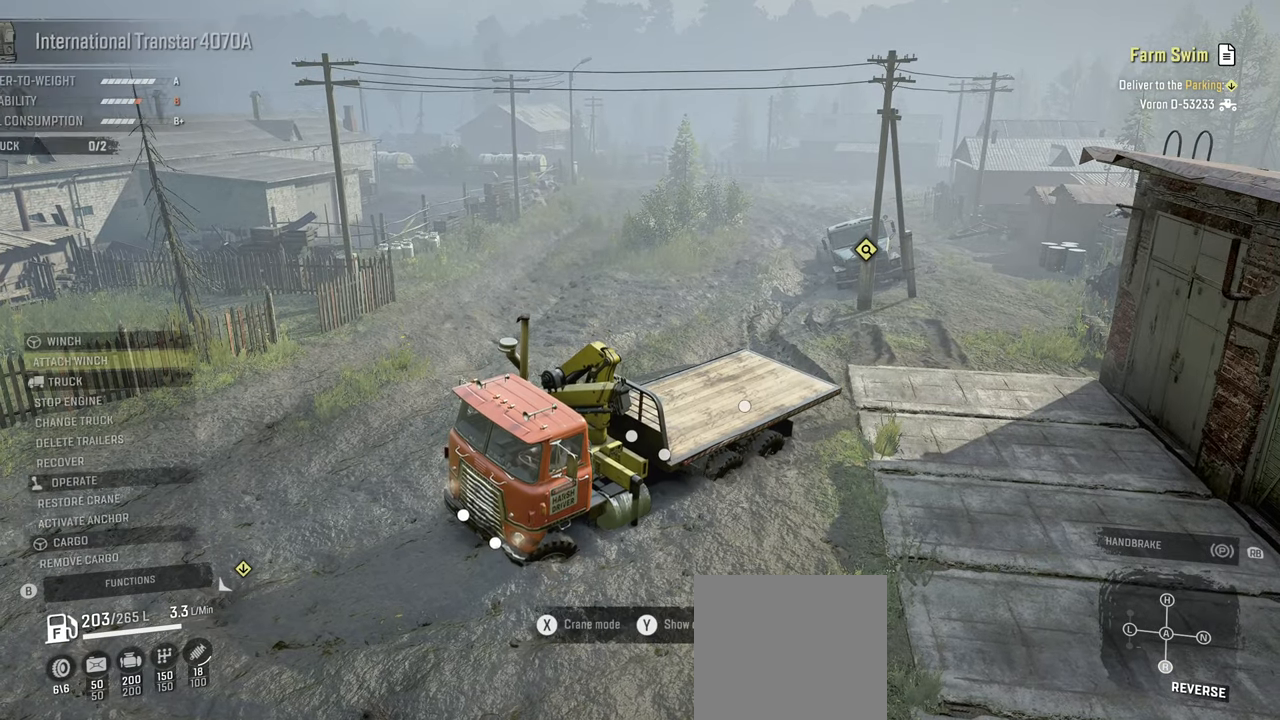
{"buttons": [], "left_stick": "center", "right_stick": "center", "events": []}
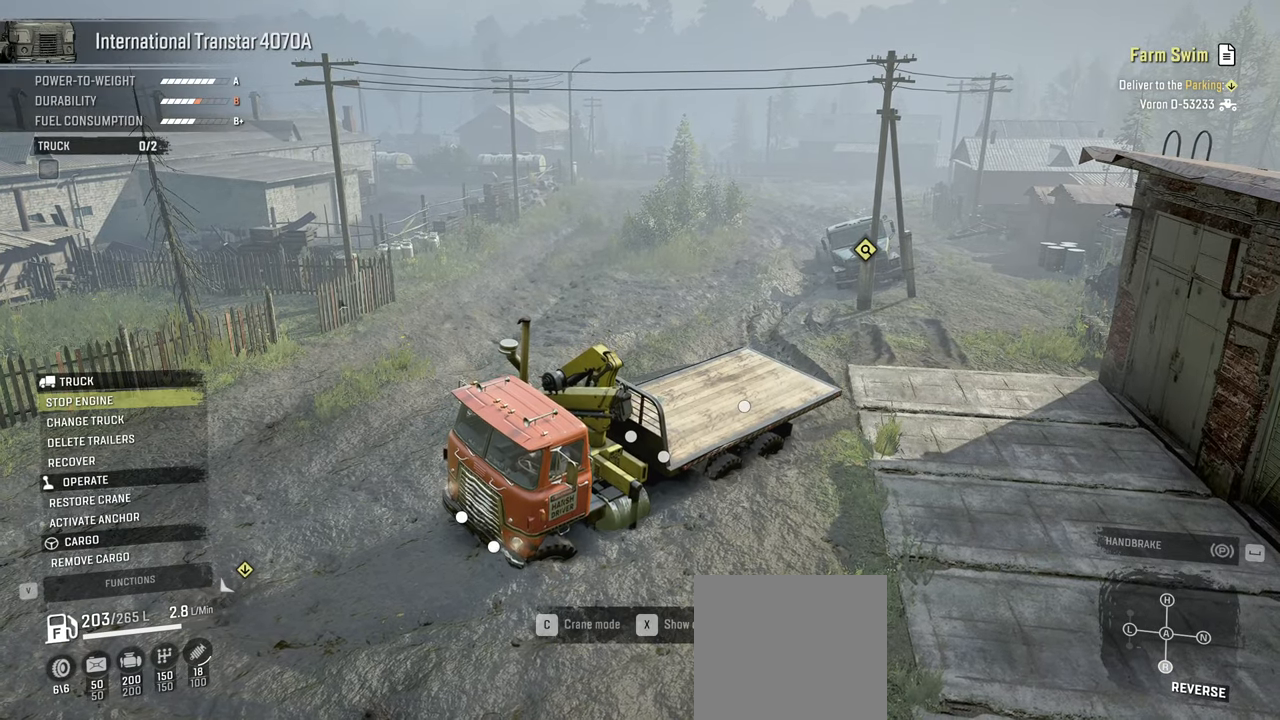
{"buttons": [], "left_stick": "center", "right_stick": "center", "events": []}
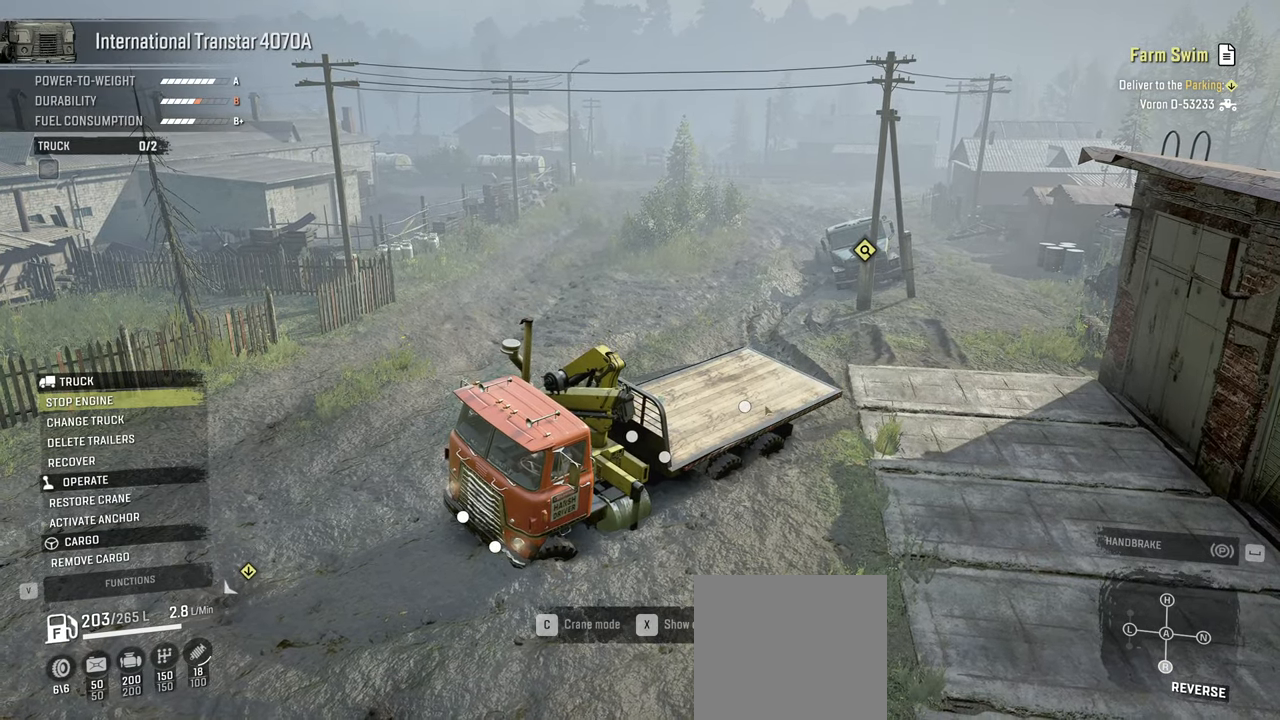
{"buttons": [], "left_stick": "center", "right_stick": "center", "events": []}
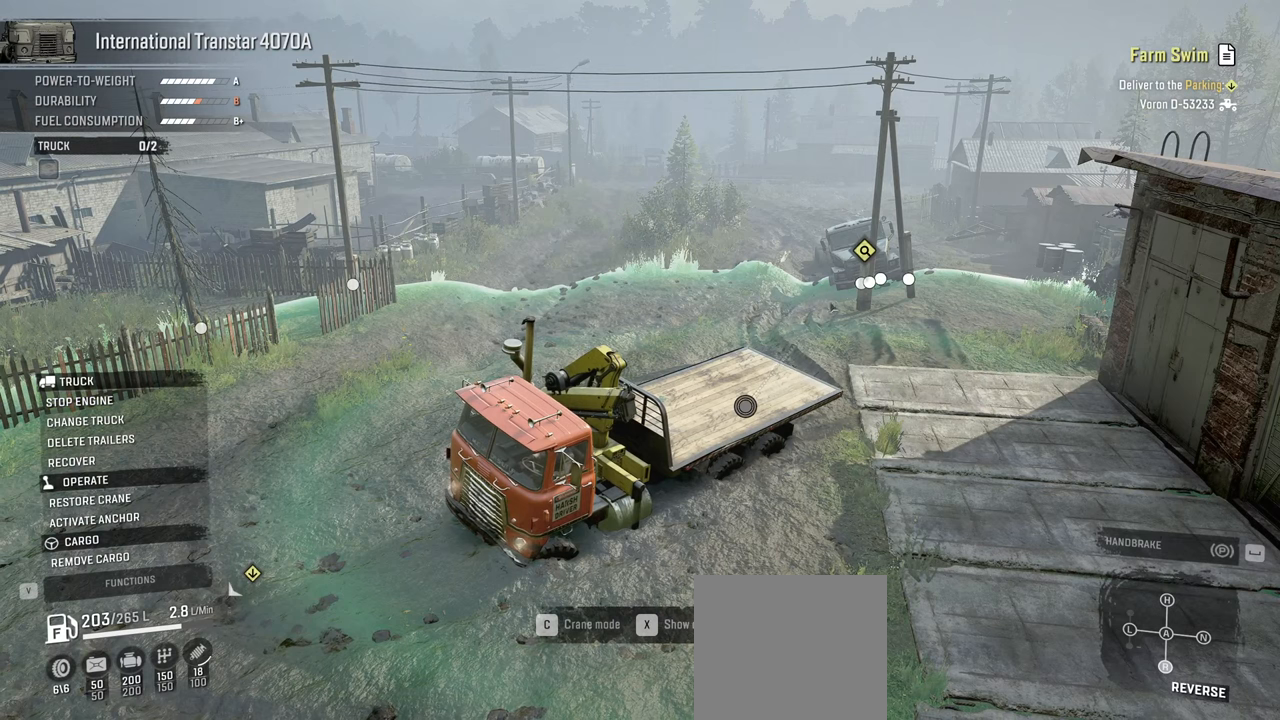
{"buttons": [], "left_stick": "center", "right_stick": "center", "events": []}
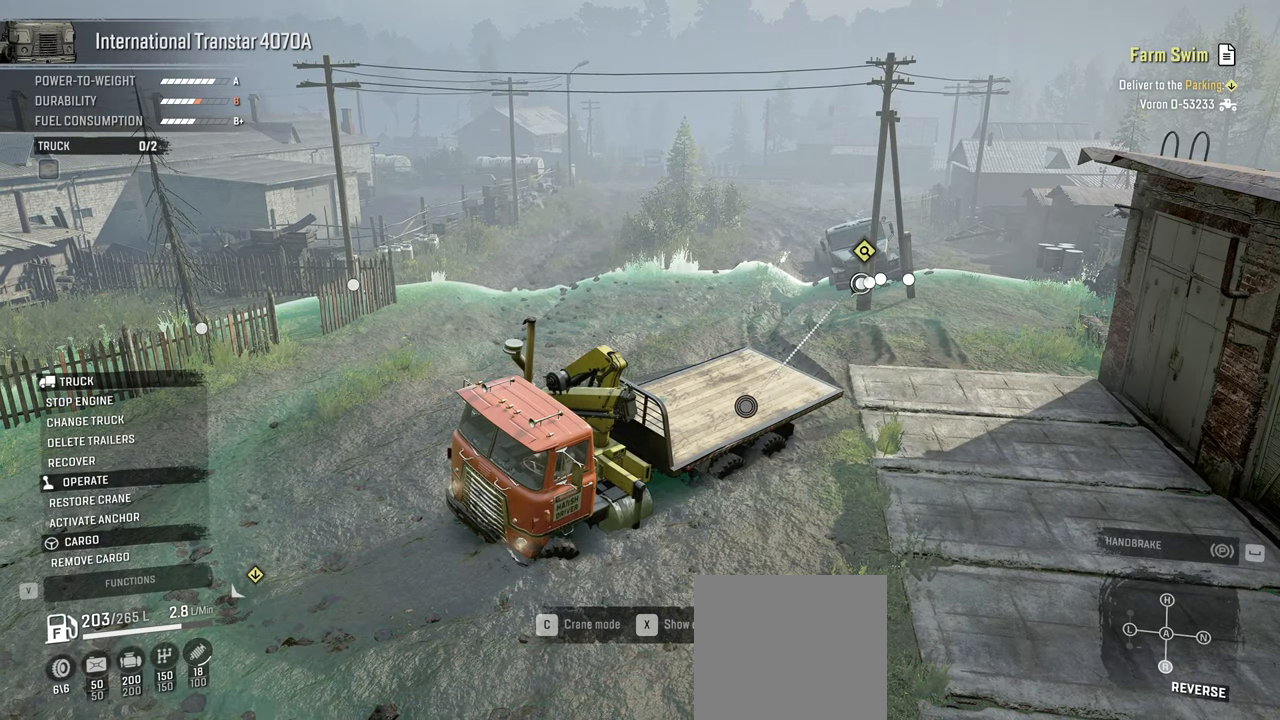
{"buttons": [], "left_stick": "center", "right_stick": "center", "events": []}
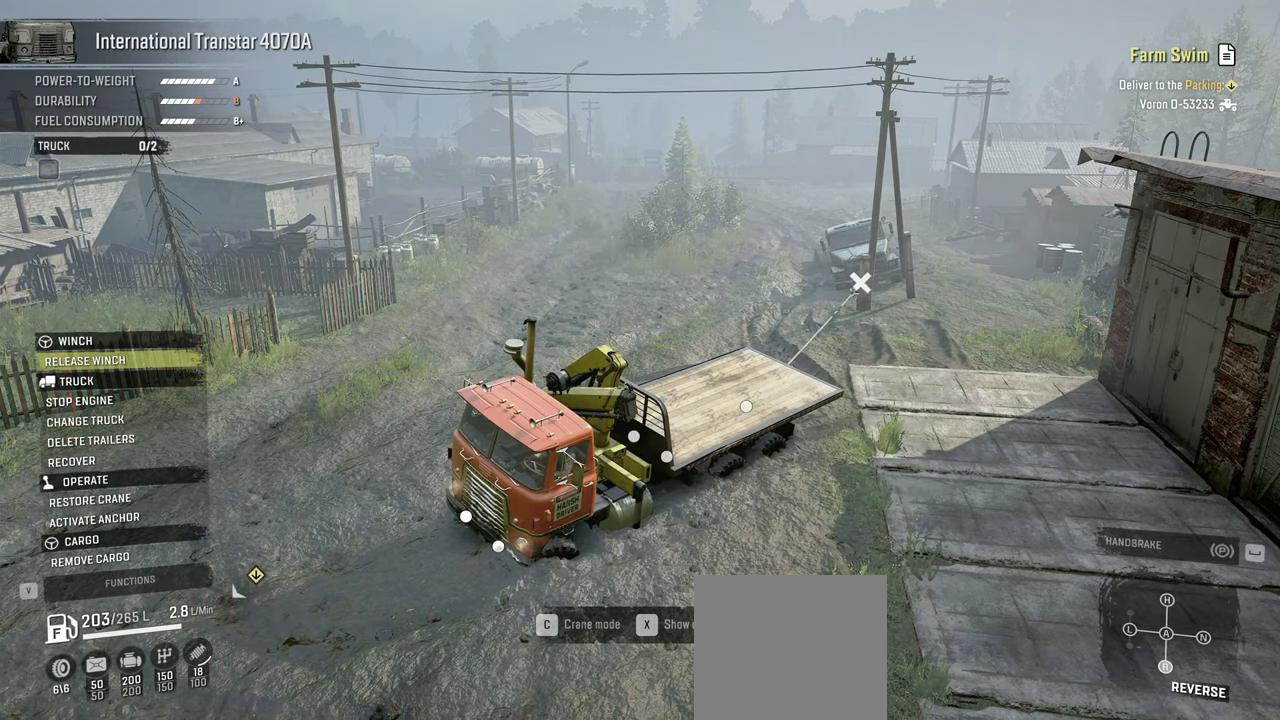
{"buttons": ["B"], "left_stick": "center", "right_stick": "center", "events": [[400, "B", "down"]]}
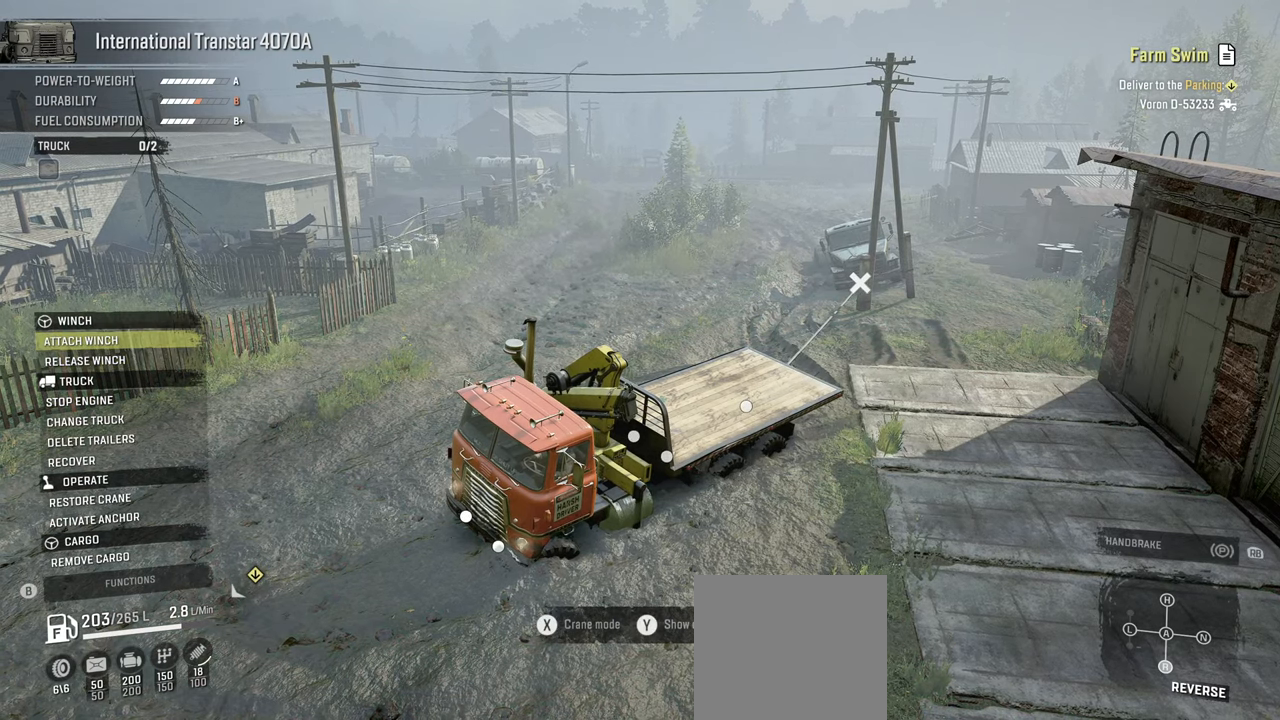
{"buttons": ["Y"], "left_stick": "center", "right_stick": "center", "events": [[17, "B", "up"], [150, "Y", "down"]]}
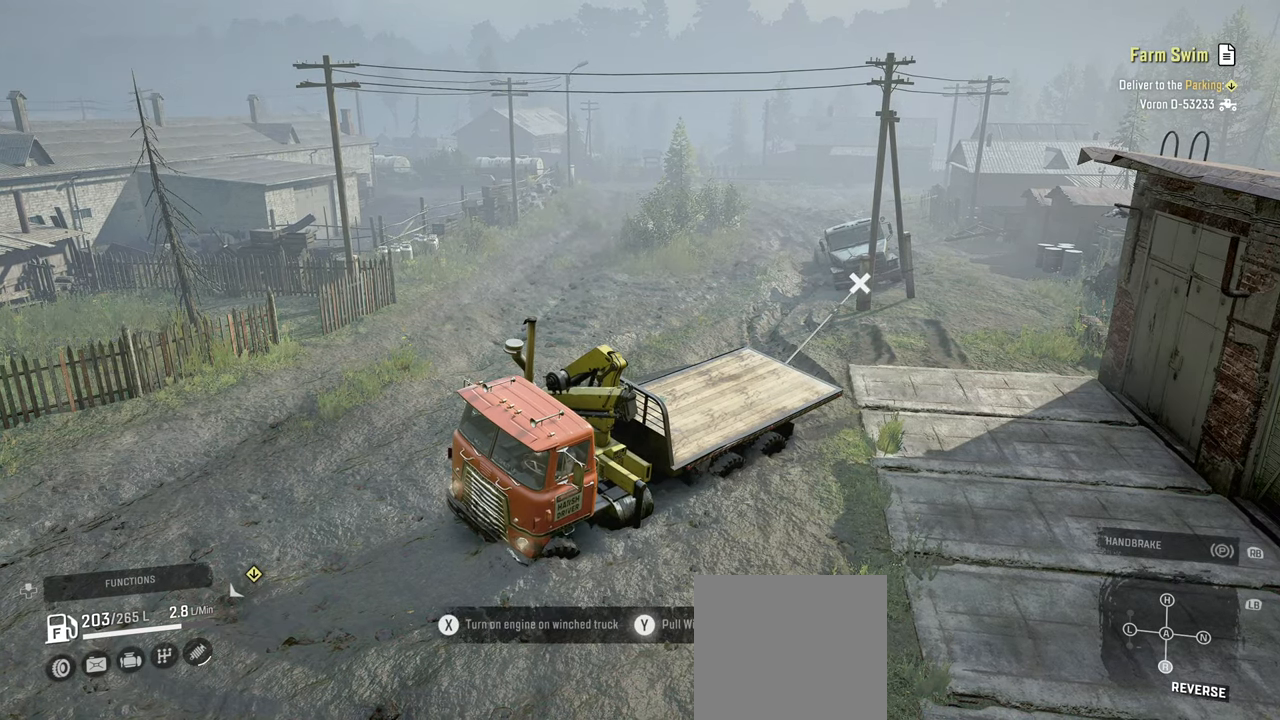
{"buttons": ["Y"], "left_stick": "center", "right_stick": "center", "events": []}
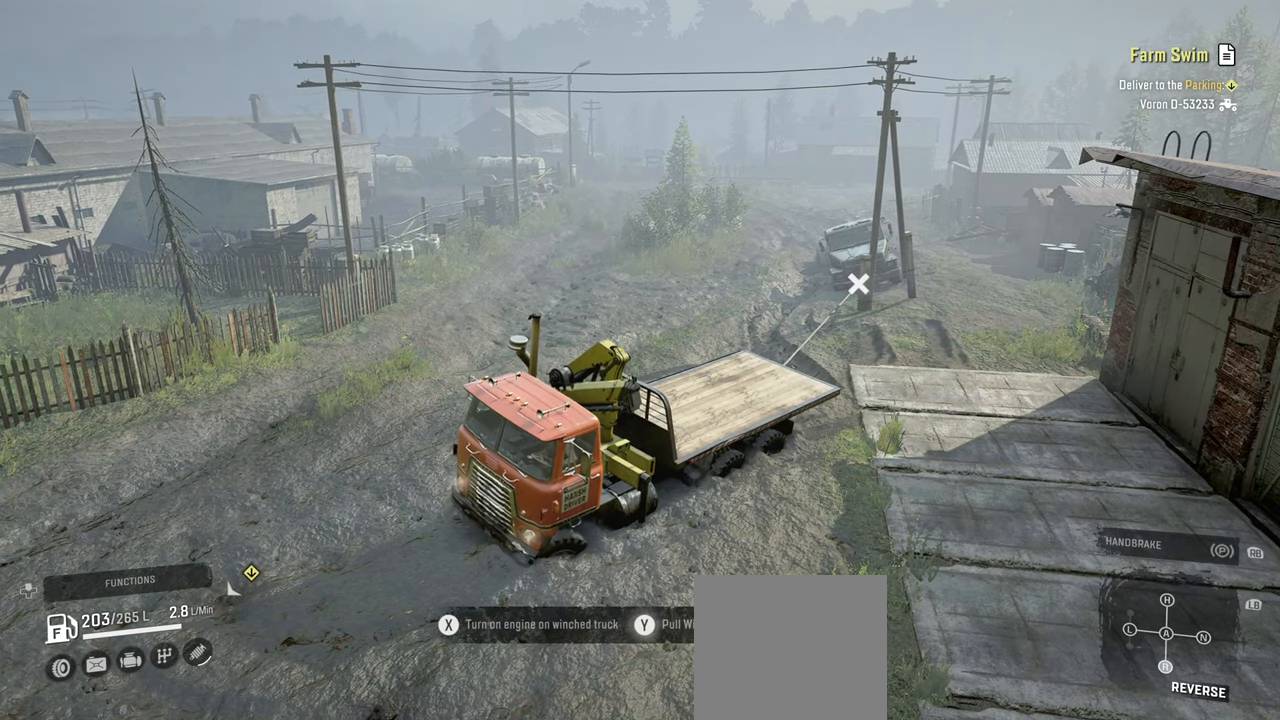
{"buttons": ["Y"], "left_stick": "center", "right_stick": "center", "events": []}
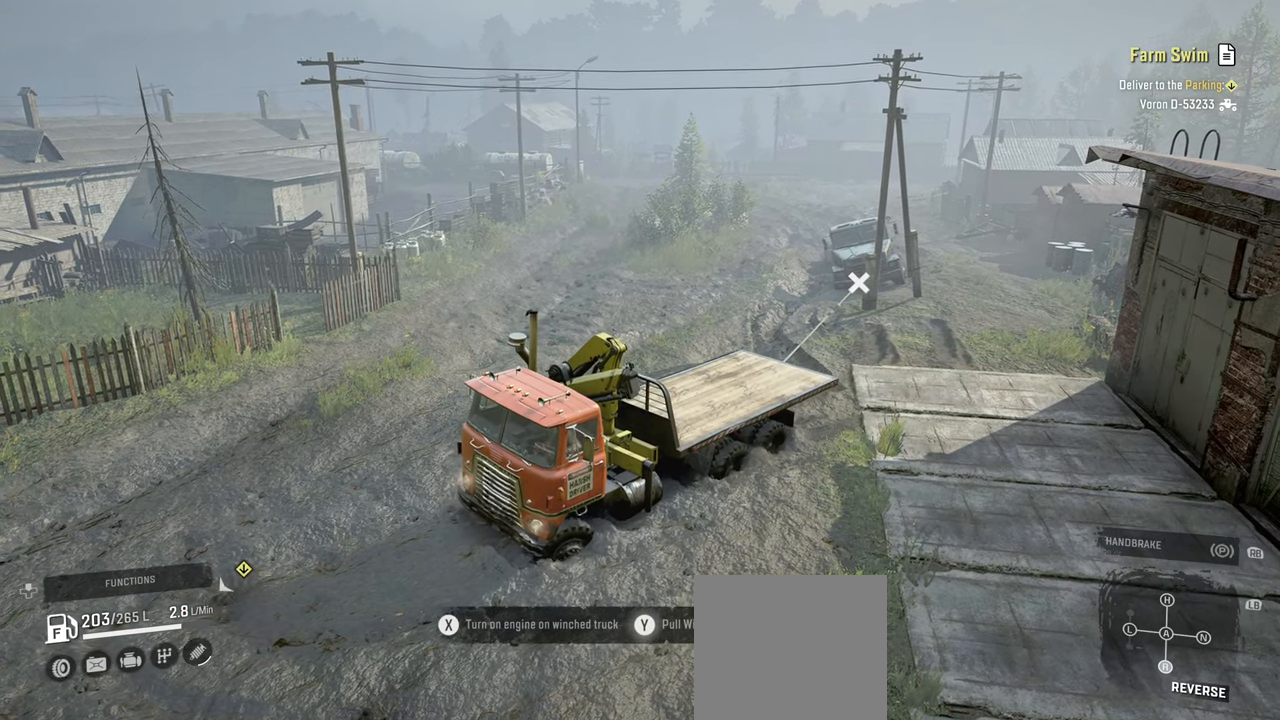
{"buttons": ["Y"], "left_stick": "center", "right_stick": "center", "events": []}
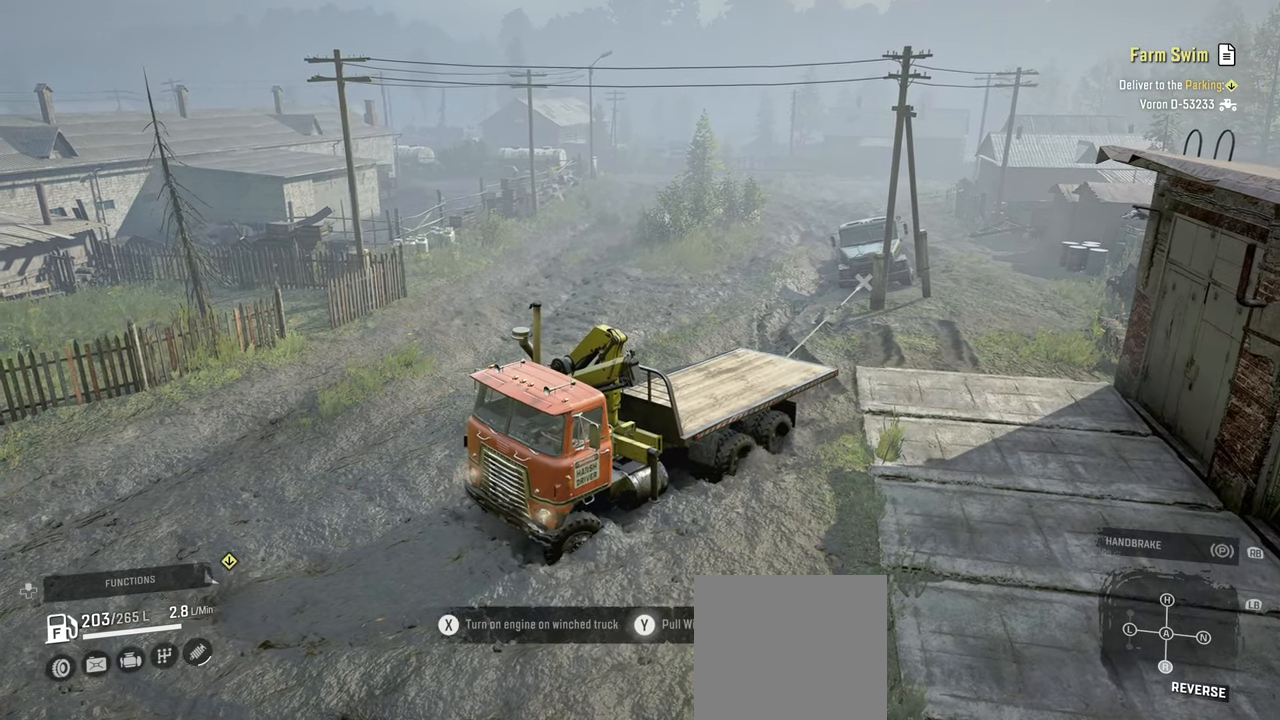
{"buttons": ["Y"], "left_stick": "center", "right_stick": "center", "events": []}
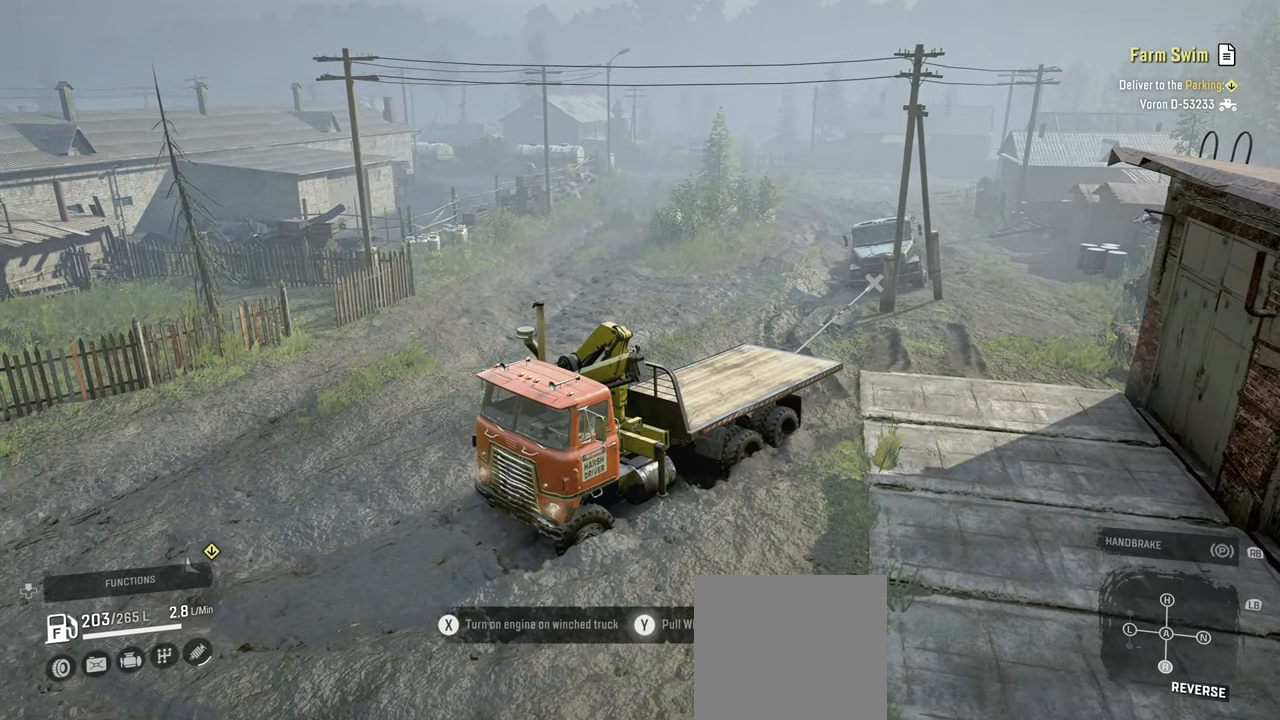
{"buttons": ["Y"], "left_stick": "center", "right_stick": "center", "events": []}
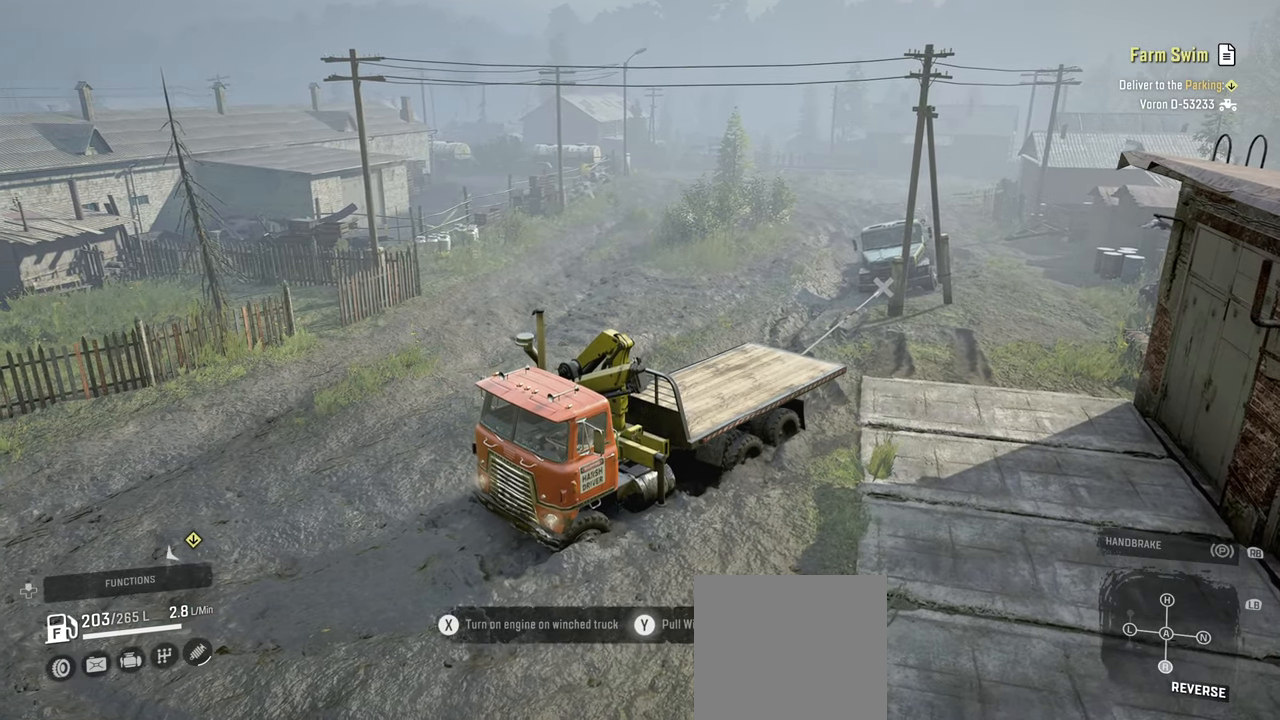
{"buttons": ["Y"], "left_stick": "center", "right_stick": "center", "events": []}
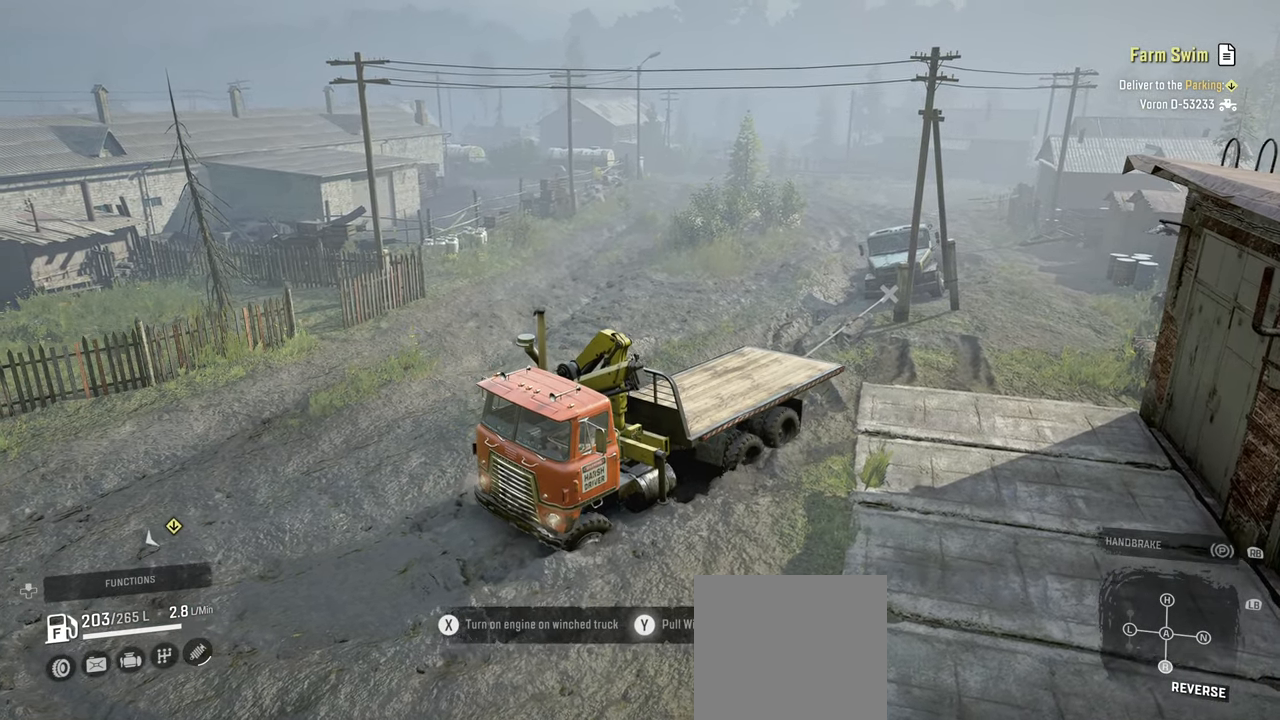
{"buttons": ["Y"], "left_stick": "up-left", "right_stick": "center", "events": [[267, "left_stick", "left"], [434, "left_stick", "up-left"]]}
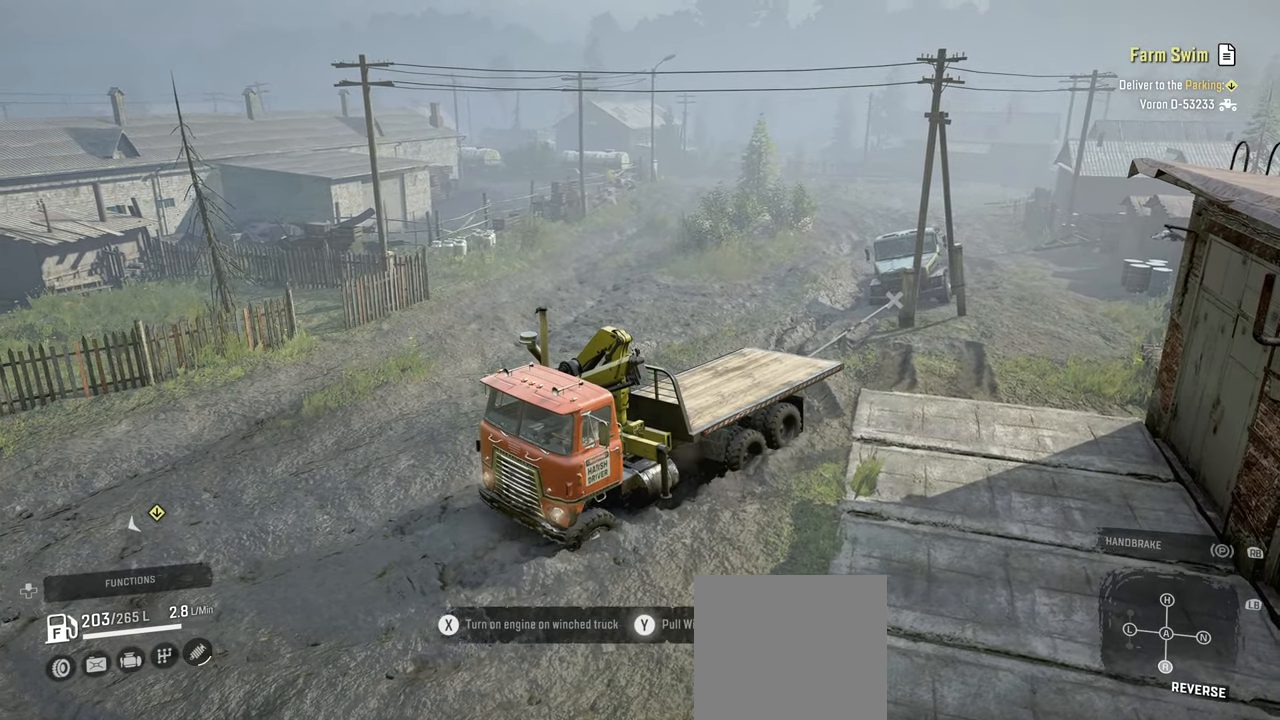
{"buttons": ["Y"], "left_stick": "center", "right_stick": "center", "events": [[334, "left_stick", "center"]]}
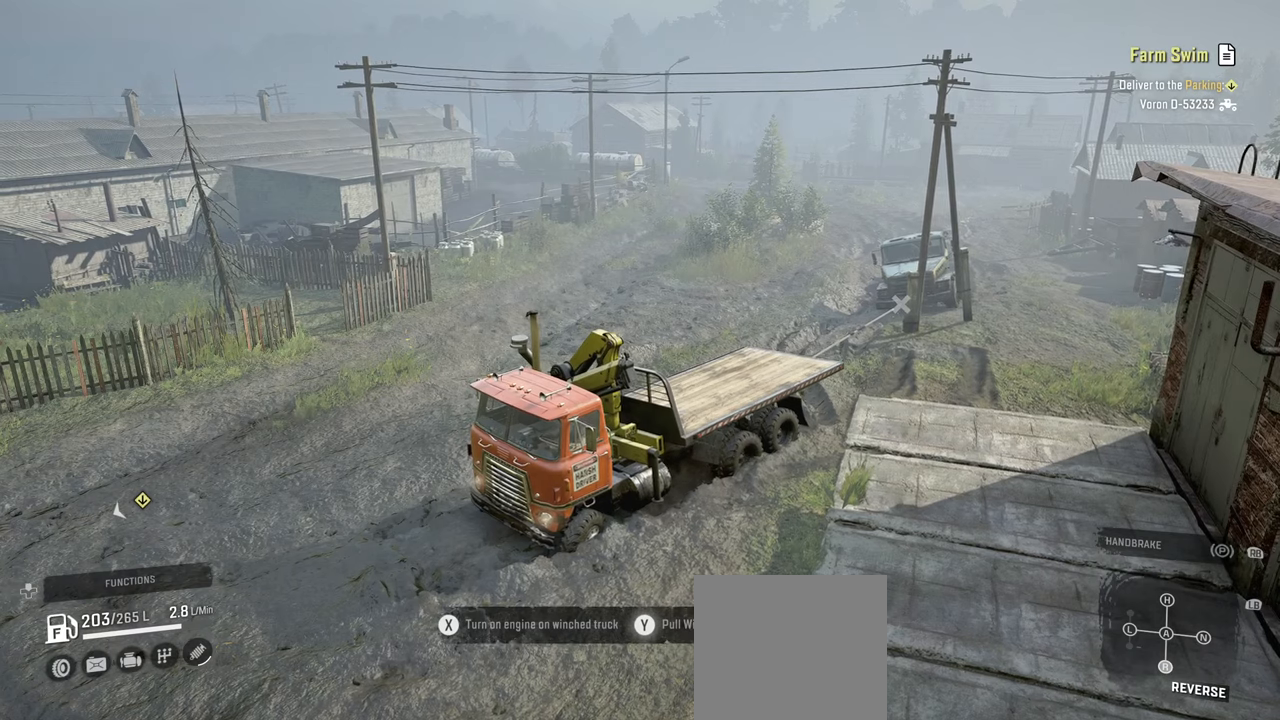
{"buttons": ["Y"], "left_stick": "center", "right_stick": "center", "events": [[150, "left_stick", "right"], [317, "left_stick", "center"]]}